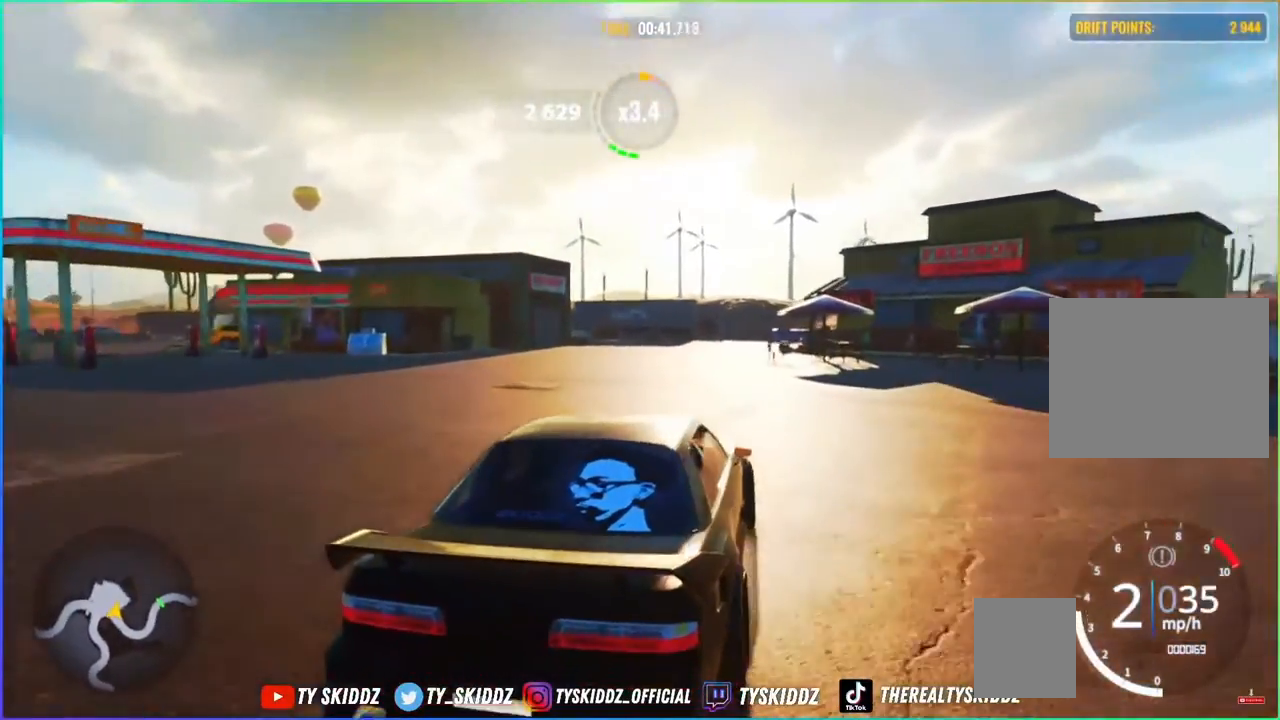
Gameplay with a controller (PlayStation layout); each line is a JSON object with the inputs held at the frame after it (dt_ms = milliseconds from this image to that frame). "events" lists button and stick changes between this image and that frame as [ms after this image, input, new state], when the widget could be followed in between.
{"dt_ms": 500, "buttons": ["R2"], "left_stick": "up-left", "right_stick": "center", "events": [[317, "left_stick", "up-left"]]}
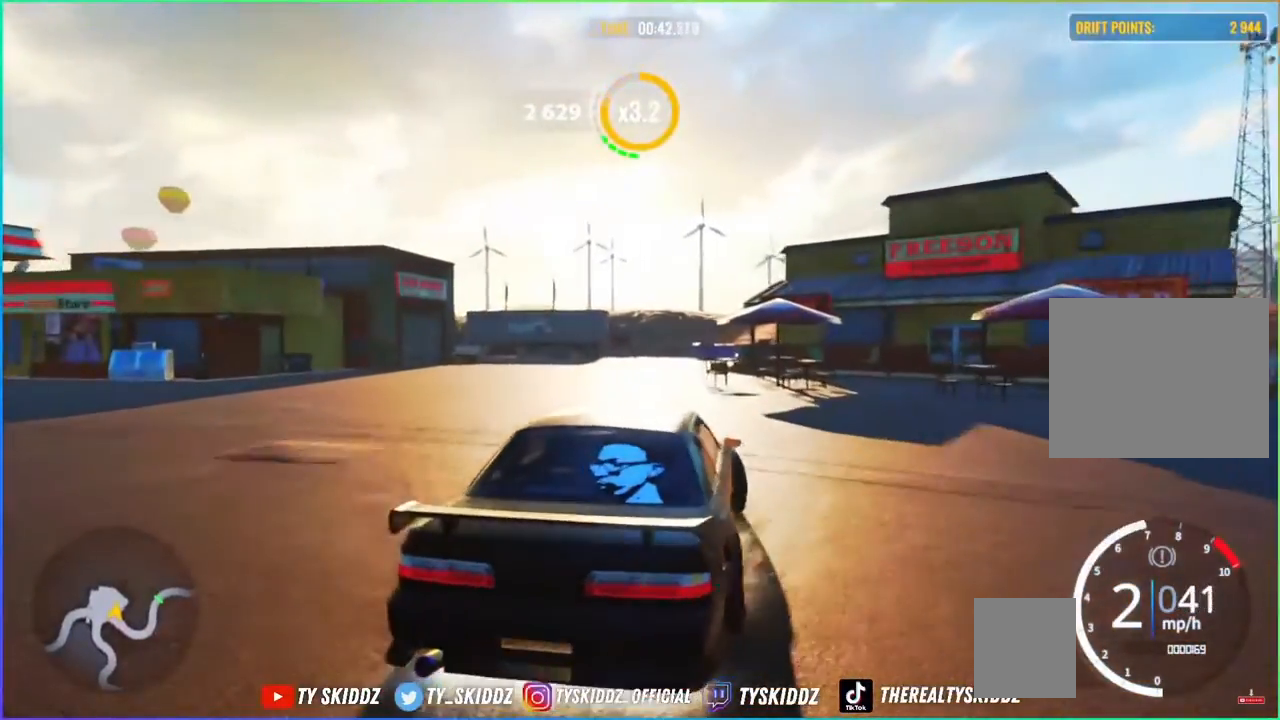
{"dt_ms": 500, "buttons": ["R2"], "left_stick": "up-left", "right_stick": "center", "events": []}
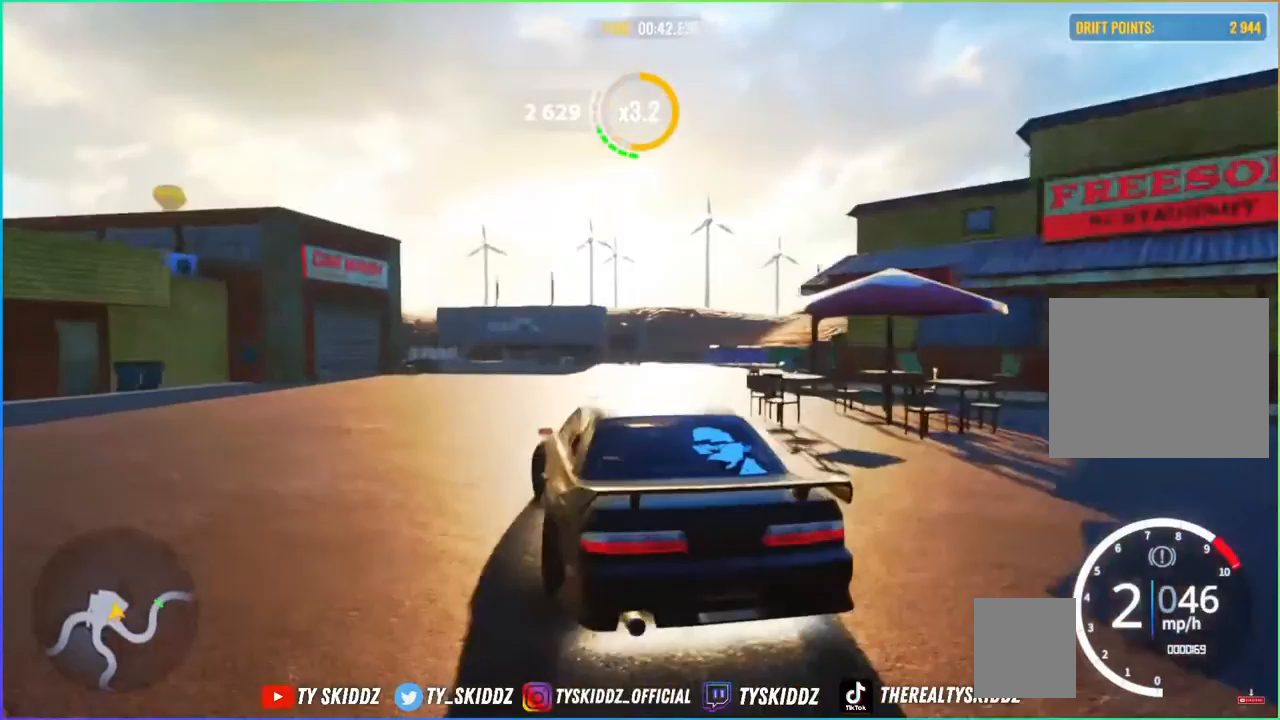
{"dt_ms": 500, "buttons": [], "left_stick": "left", "right_stick": "center", "events": [[450, "R2", "up"], [483, "left_stick", "left"]]}
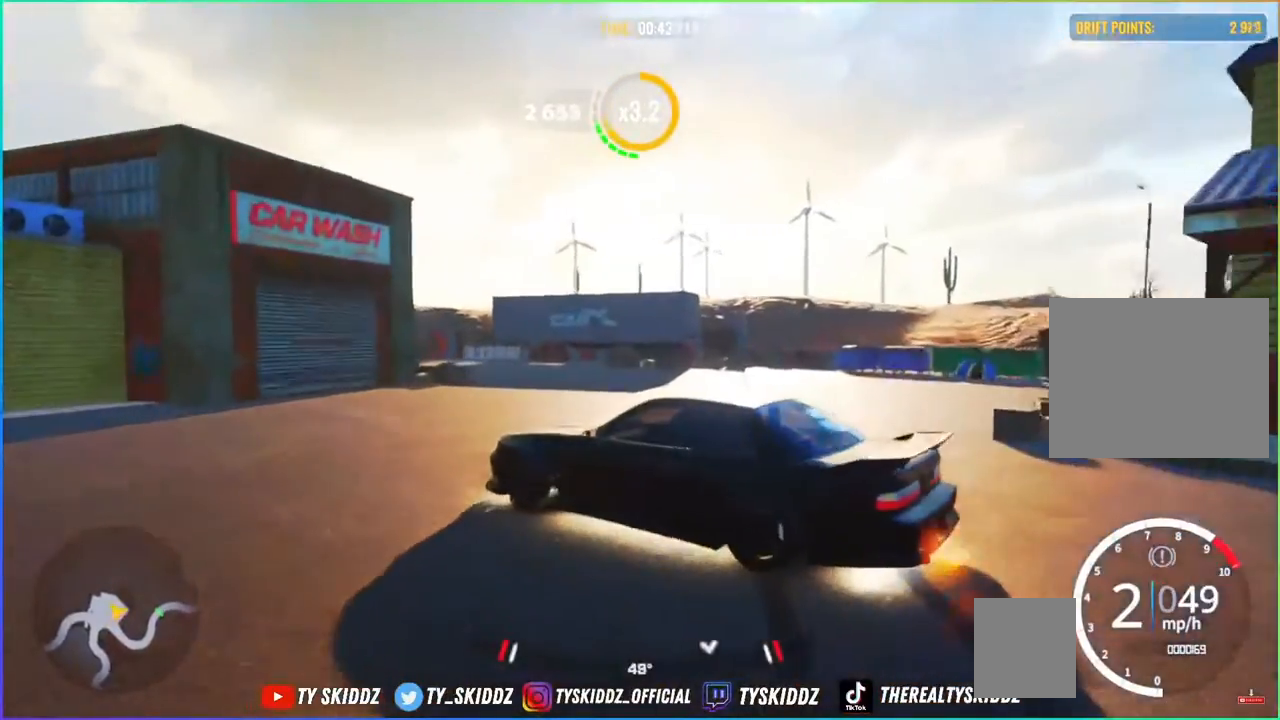
{"dt_ms": 500, "buttons": [], "left_stick": "left", "right_stick": "center", "events": []}
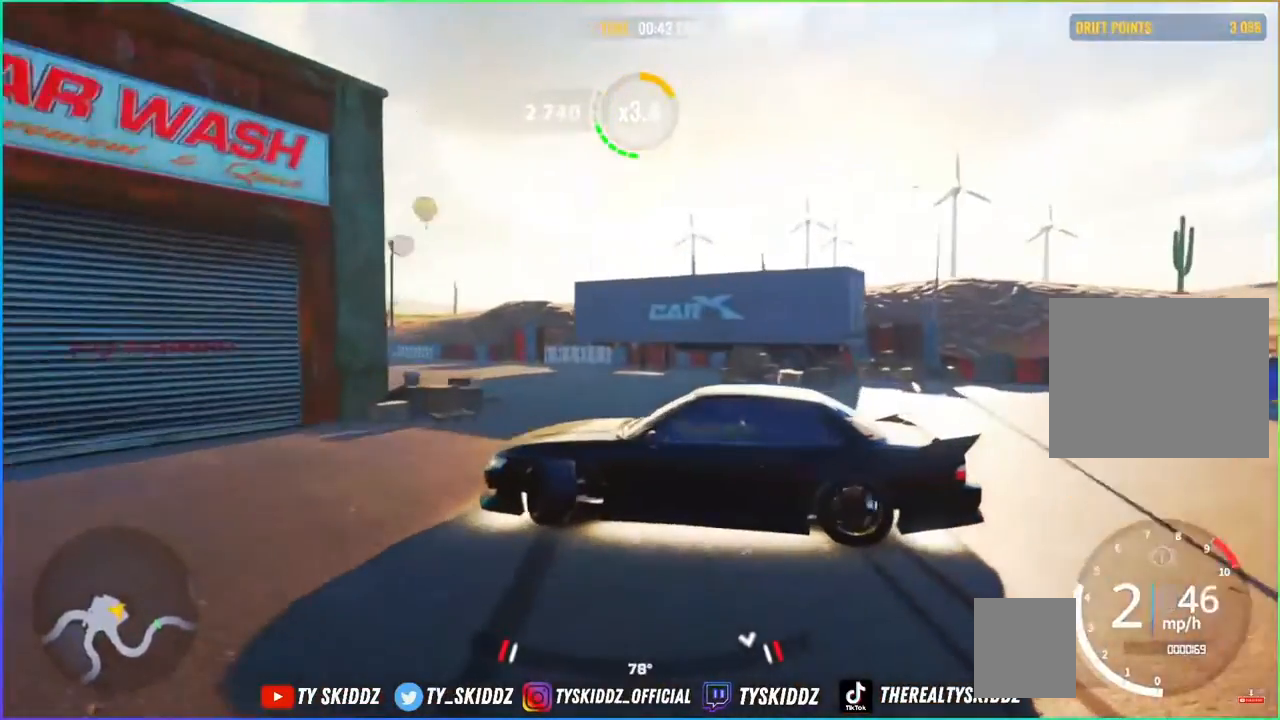
{"dt_ms": 500, "buttons": [], "left_stick": "left", "right_stick": "center", "events": [[267, "L2", "down"], [383, "L2", "up"]]}
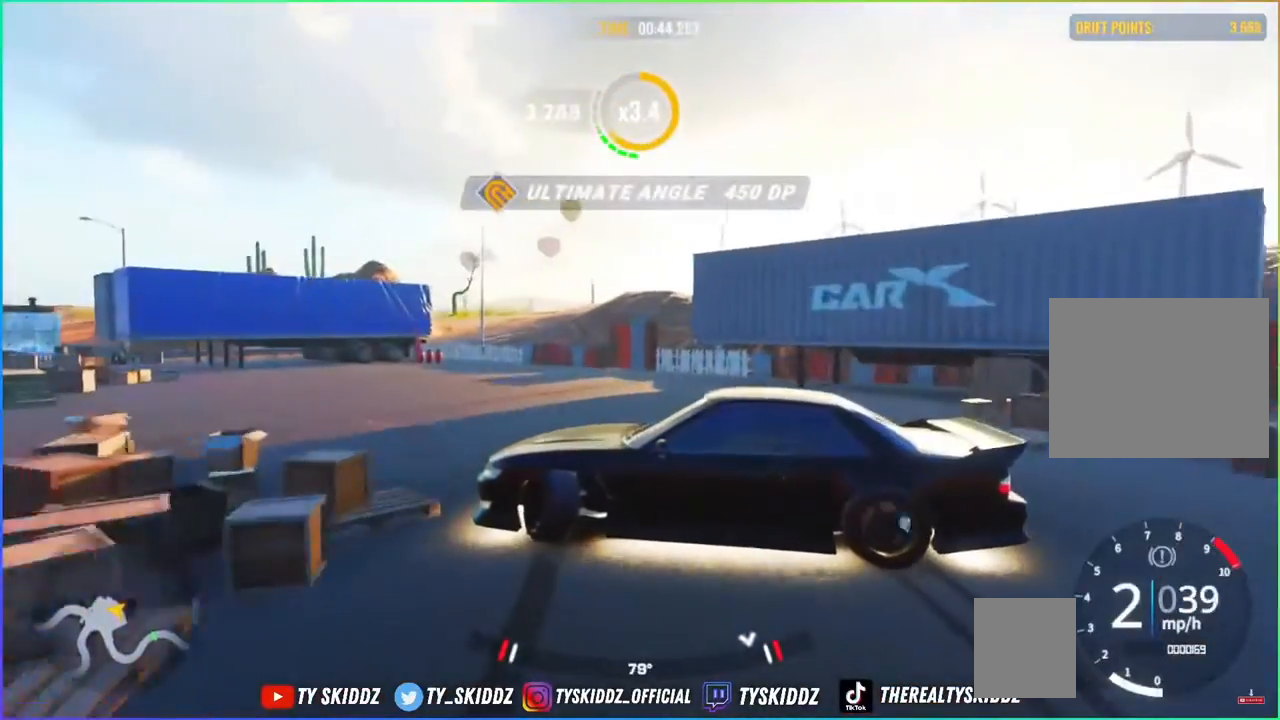
{"dt_ms": 500, "buttons": ["L3"], "left_stick": "left", "right_stick": "center", "events": [[33, "L3", "down"]]}
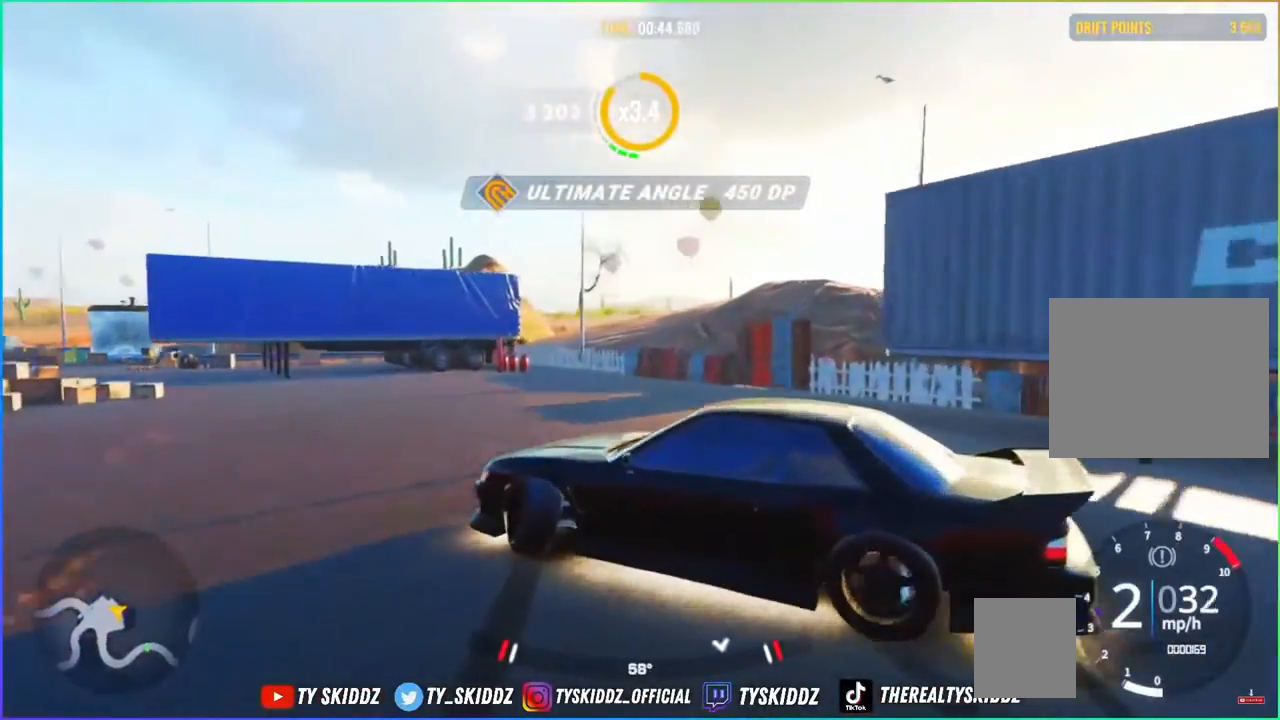
{"dt_ms": 500, "buttons": ["L3"], "left_stick": "left", "right_stick": "center", "events": []}
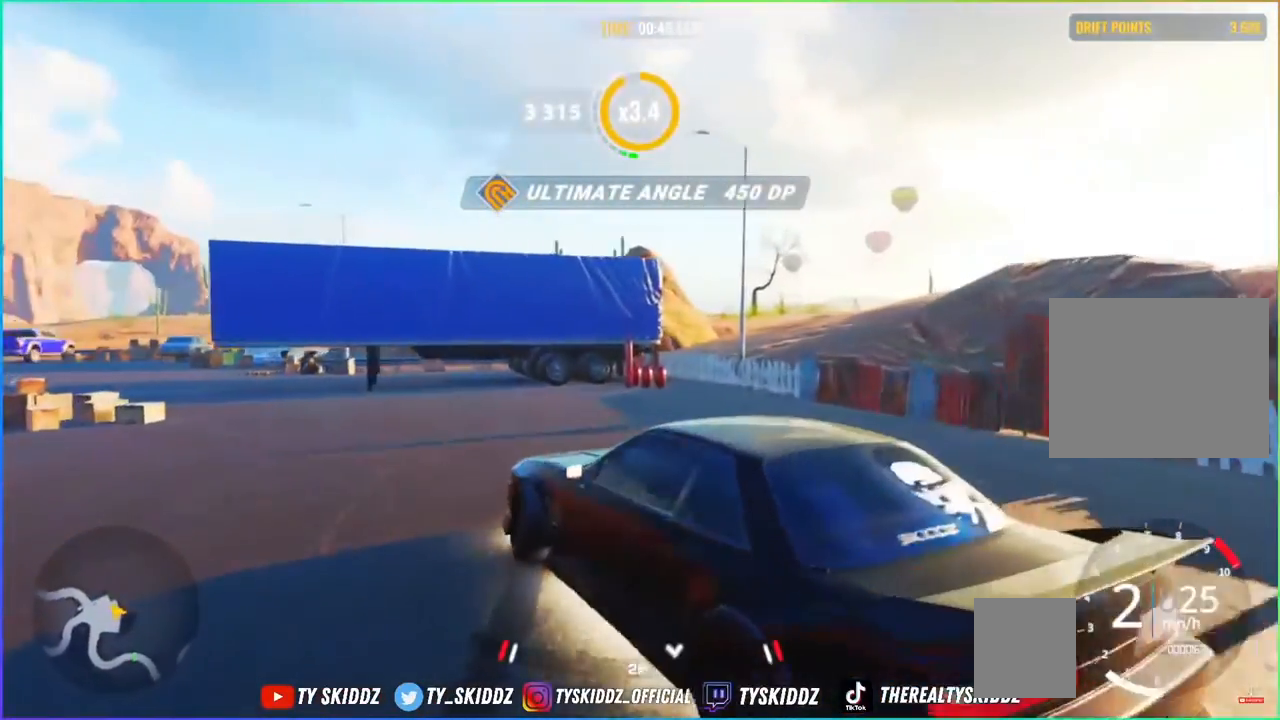
{"dt_ms": 500, "buttons": ["L3"], "left_stick": "left", "right_stick": "center", "events": []}
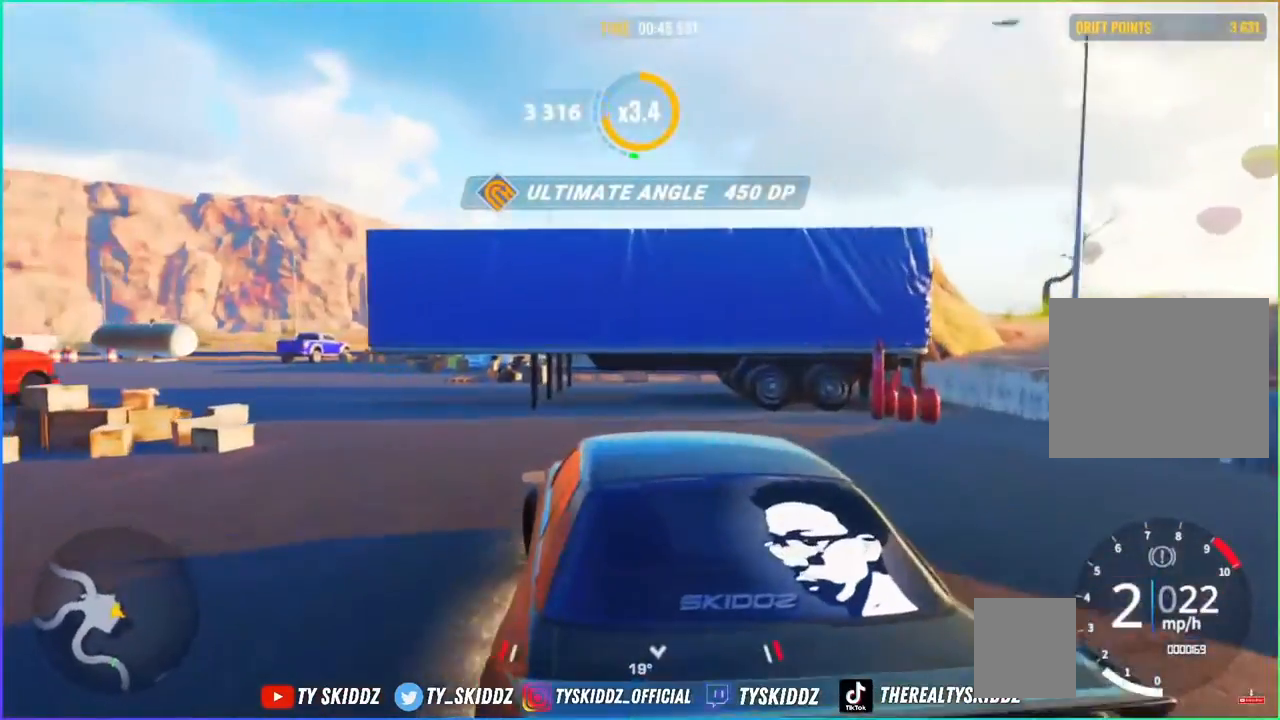
{"dt_ms": 500, "buttons": [], "left_stick": "up-left", "right_stick": "center", "events": [[300, "L3", "up"], [300, "left_stick", "up-left"]]}
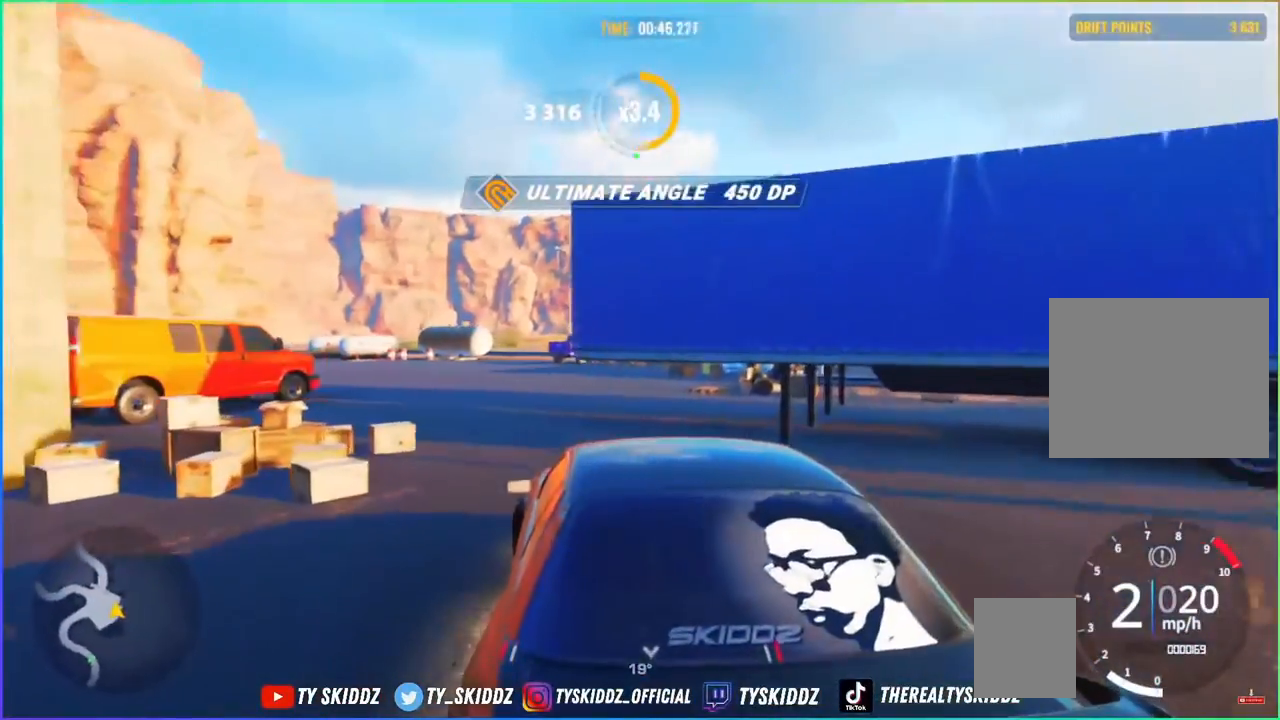
{"dt_ms": 500, "buttons": [], "left_stick": "center", "right_stick": "center", "events": [[283, "left_stick", "center"]]}
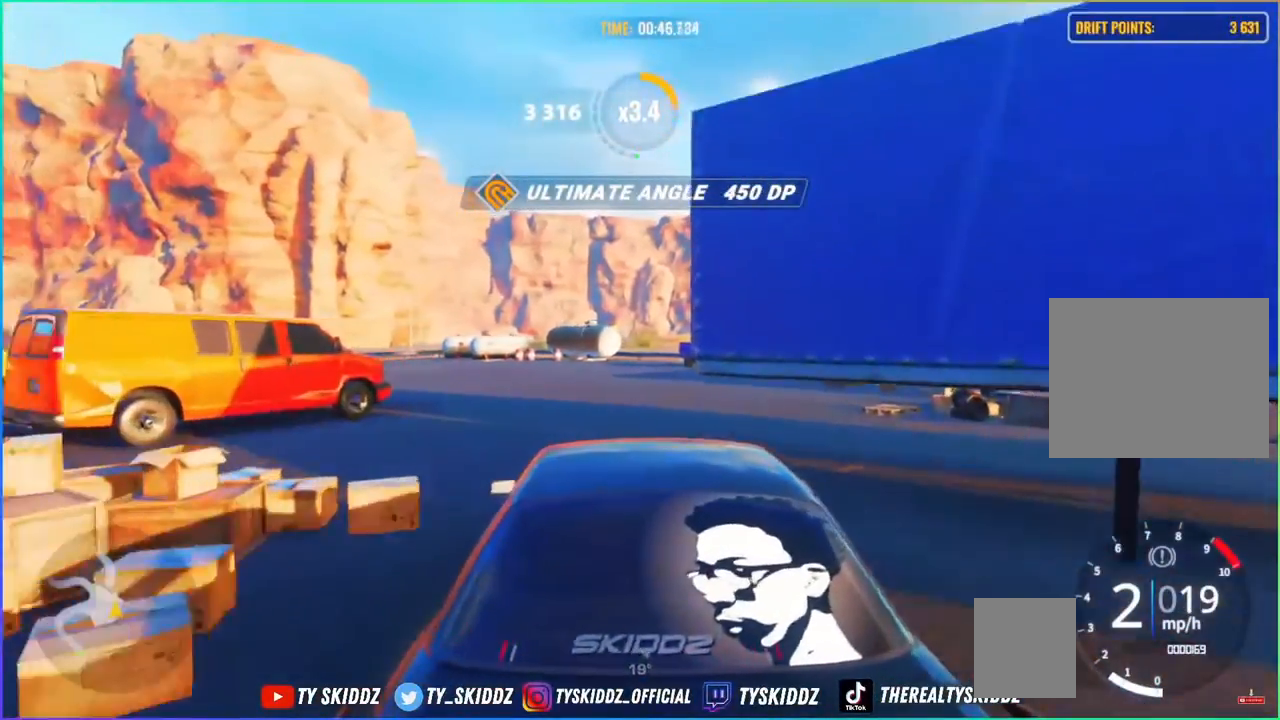
{"dt_ms": 500, "buttons": [], "left_stick": "up-left", "right_stick": "center", "events": [[333, "left_stick", "up-left"]]}
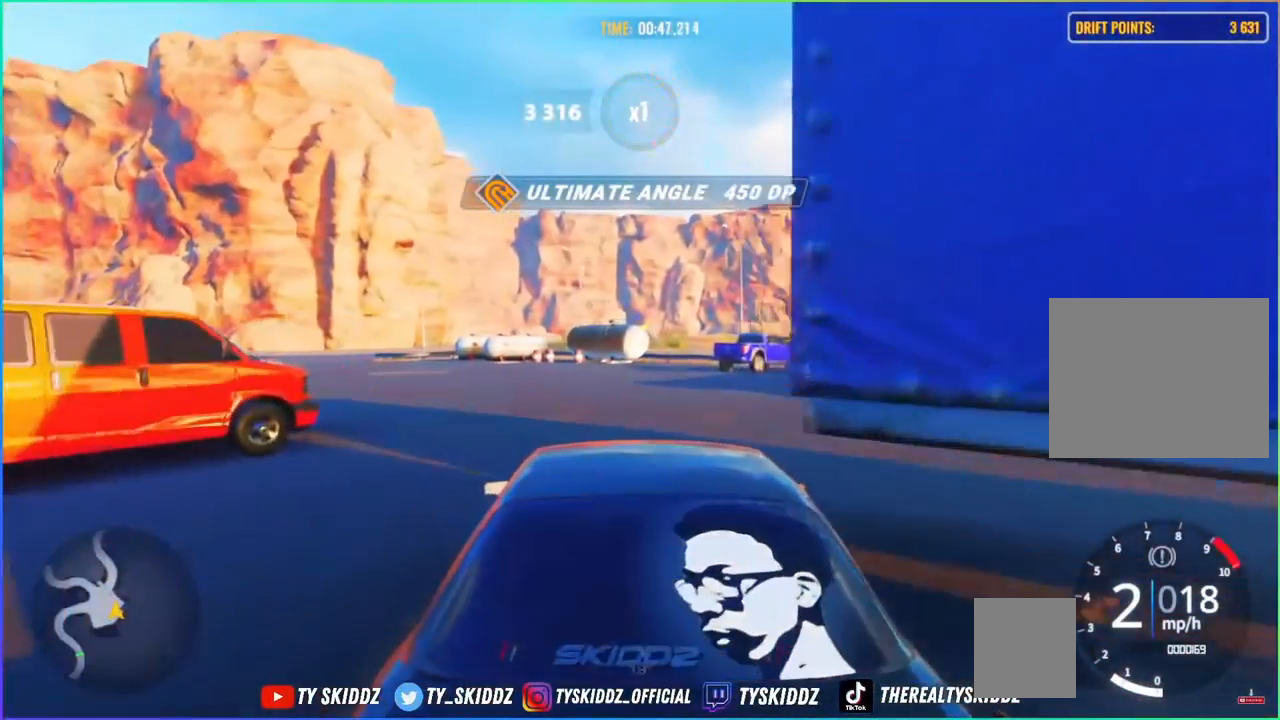
{"dt_ms": 500, "buttons": [], "left_stick": "up-left", "right_stick": "center", "events": [[17, "left_stick", "center"], [283, "left_stick", "up-left"]]}
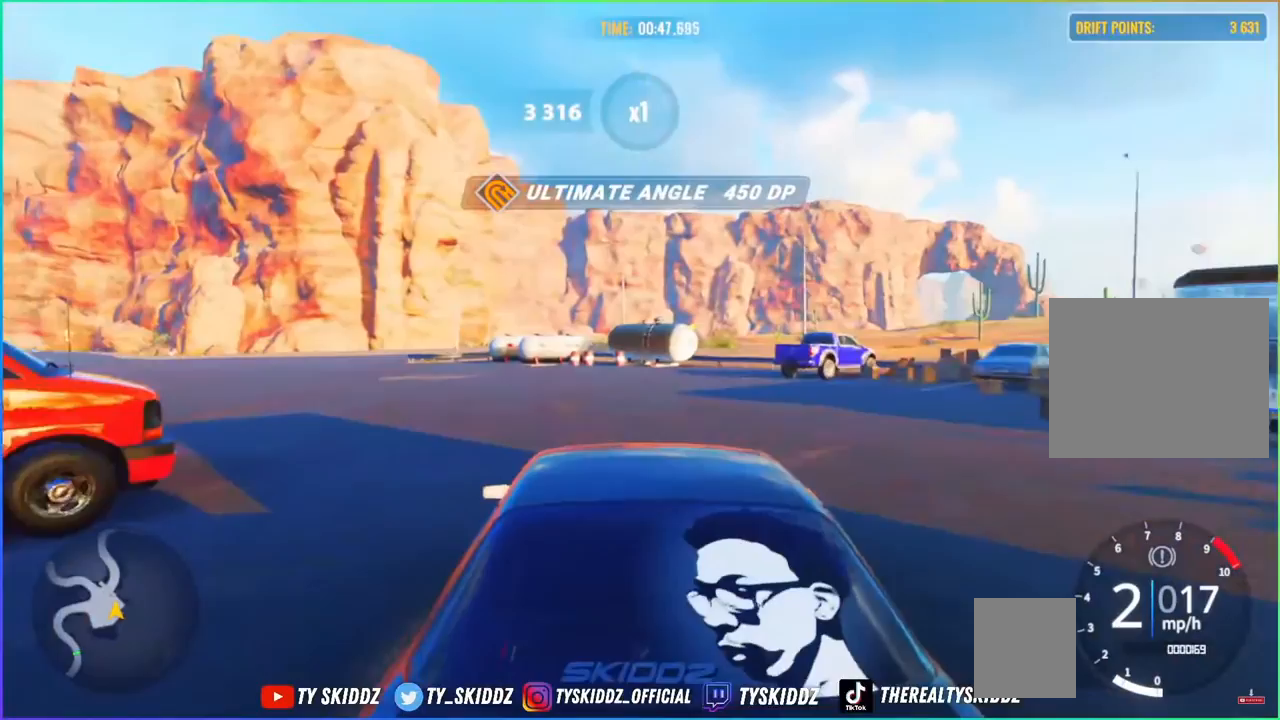
{"dt_ms": 500, "buttons": ["R2"], "left_stick": "up-left", "right_stick": "center", "events": [[117, "R2", "down"]]}
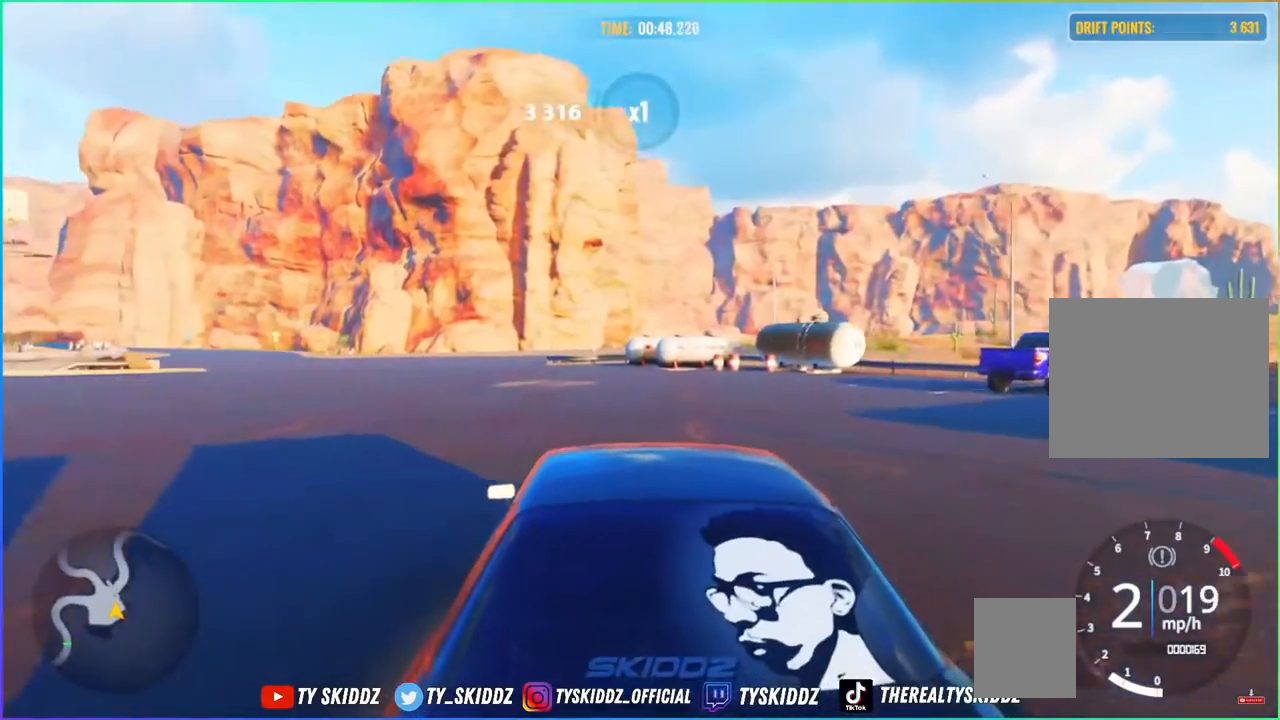
{"dt_ms": 500, "buttons": ["R2"], "left_stick": "up-left", "right_stick": "center", "events": []}
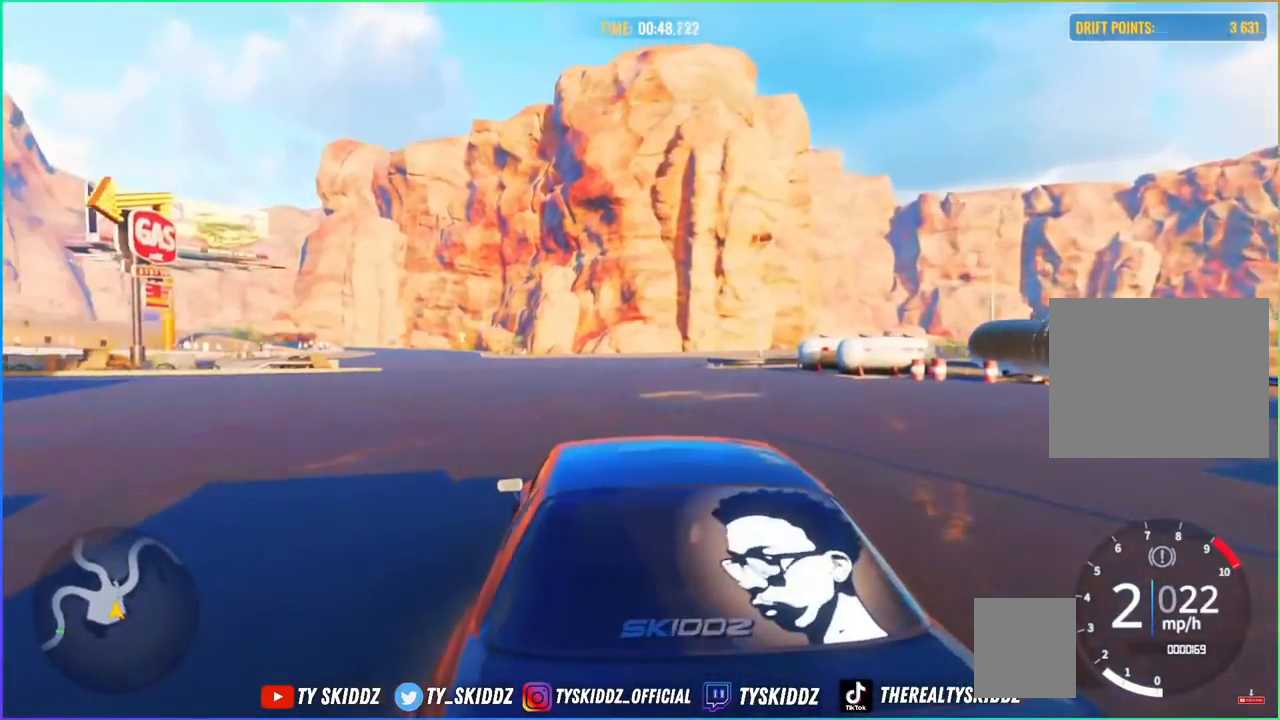
{"dt_ms": 500, "buttons": ["R2"], "left_stick": "up", "right_stick": "center"}
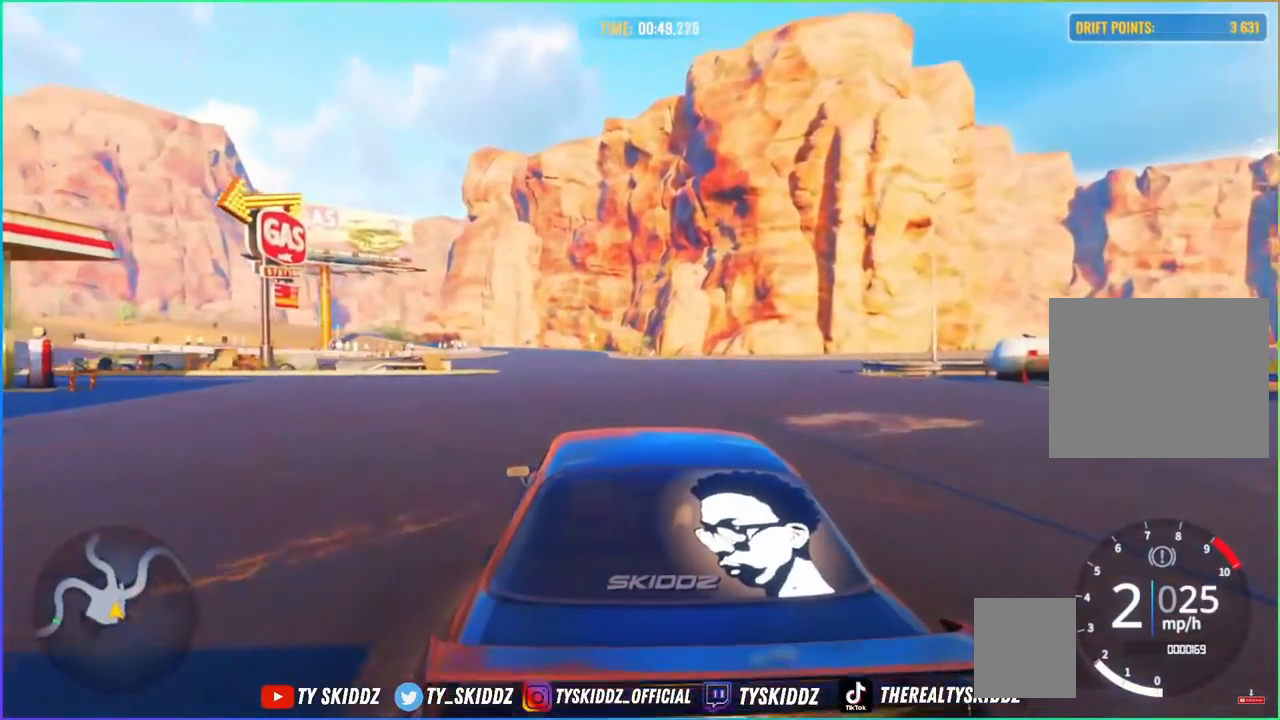
{"dt_ms": 500, "buttons": ["R2"], "left_stick": "up", "right_stick": "center", "events": []}
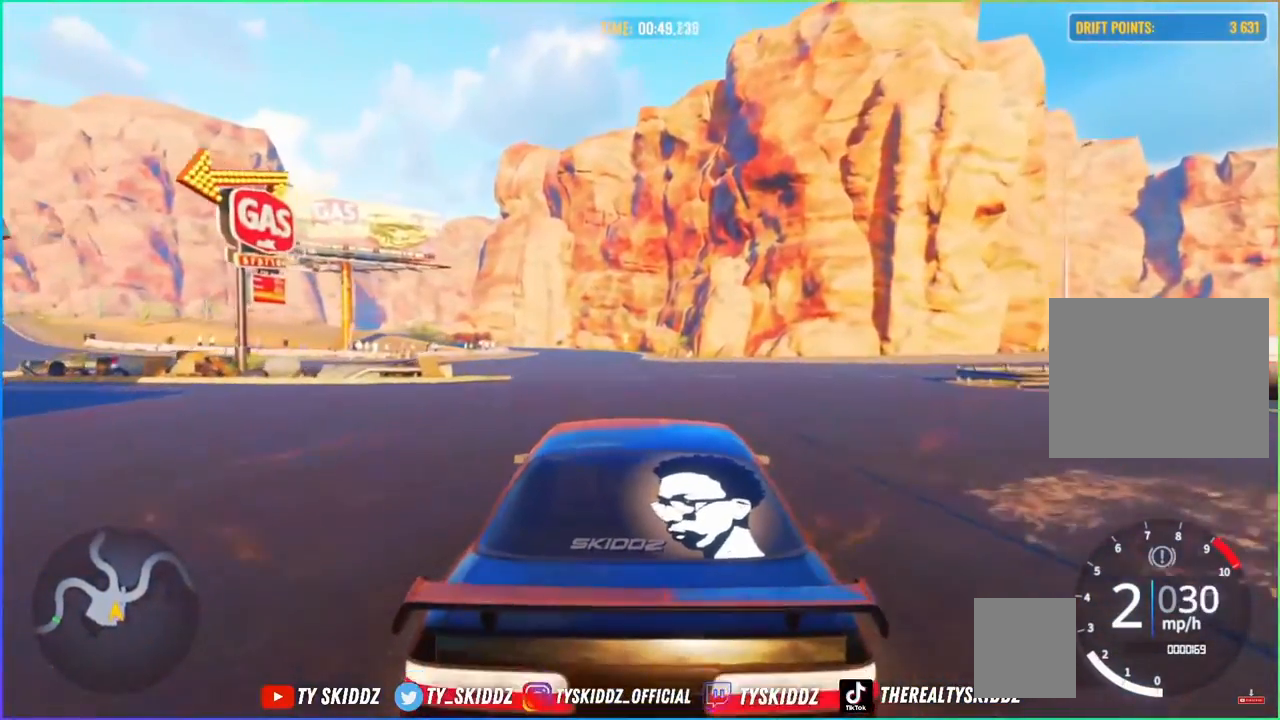
{"dt_ms": 500, "buttons": ["R2"], "left_stick": "up", "right_stick": "center", "events": []}
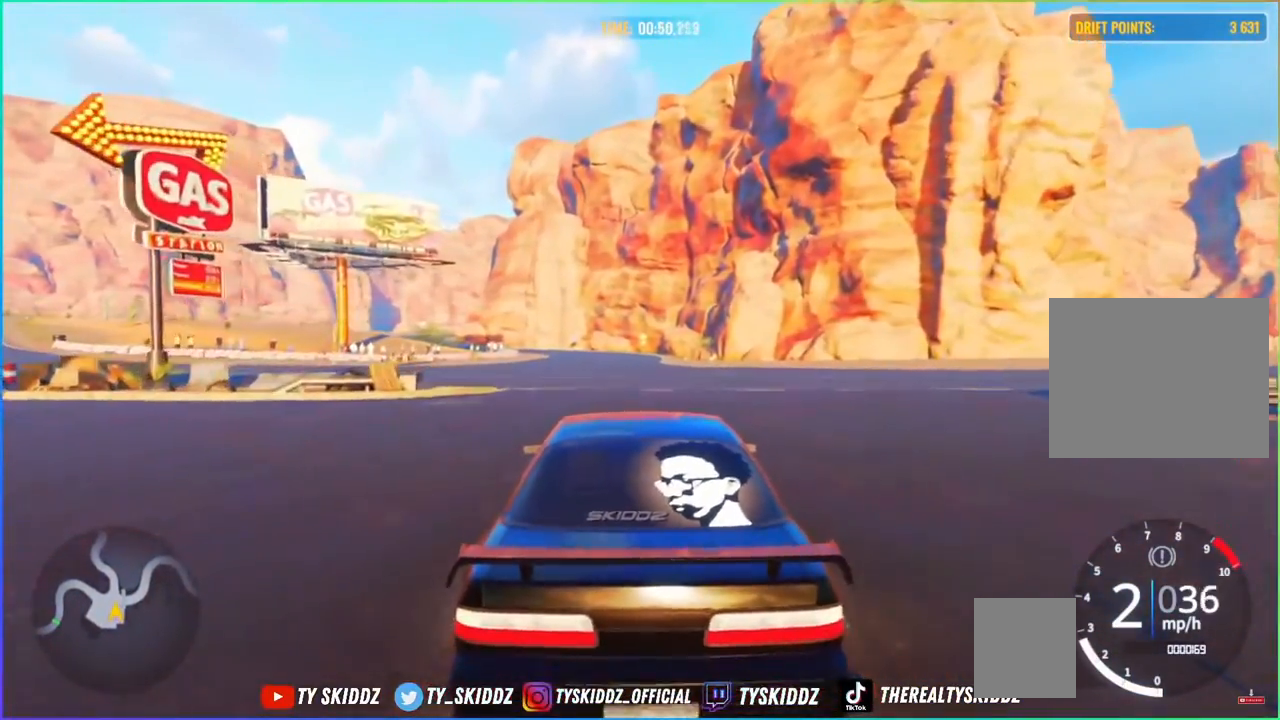
{"dt_ms": 500, "buttons": ["R2"], "left_stick": "up", "right_stick": "center", "events": []}
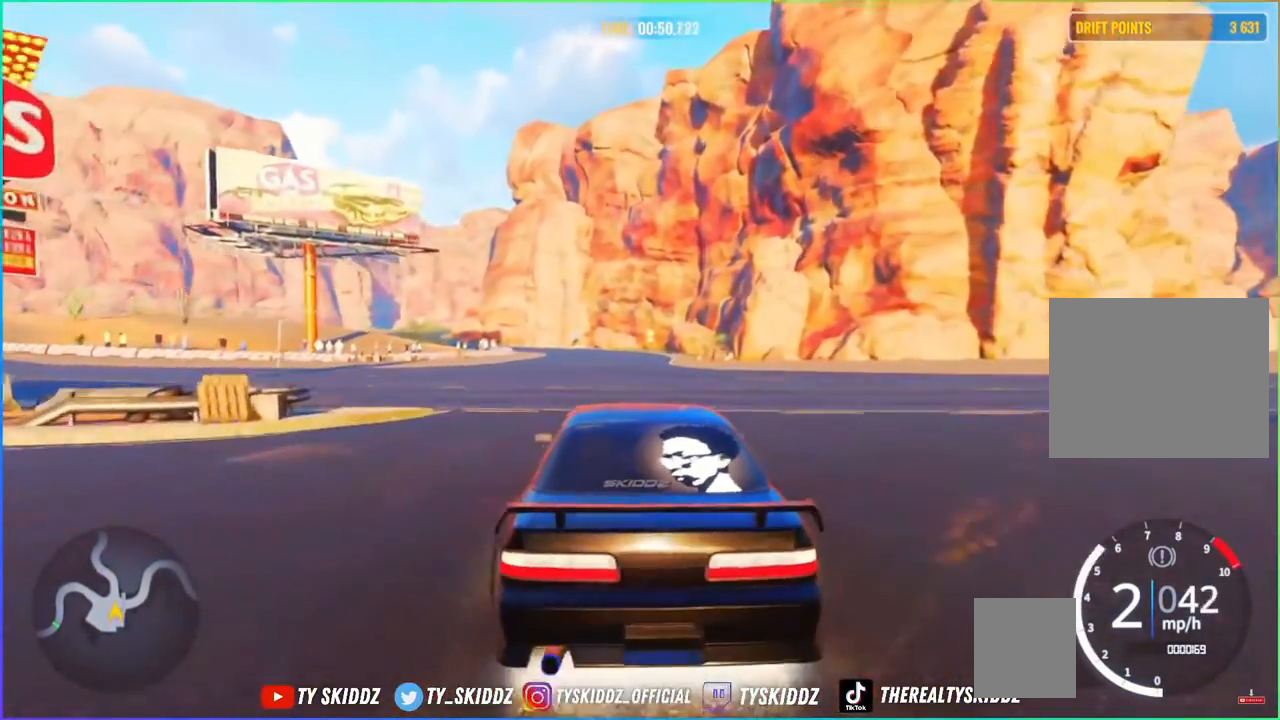
{"dt_ms": 500, "buttons": ["R2"], "left_stick": "up", "right_stick": "center", "events": []}
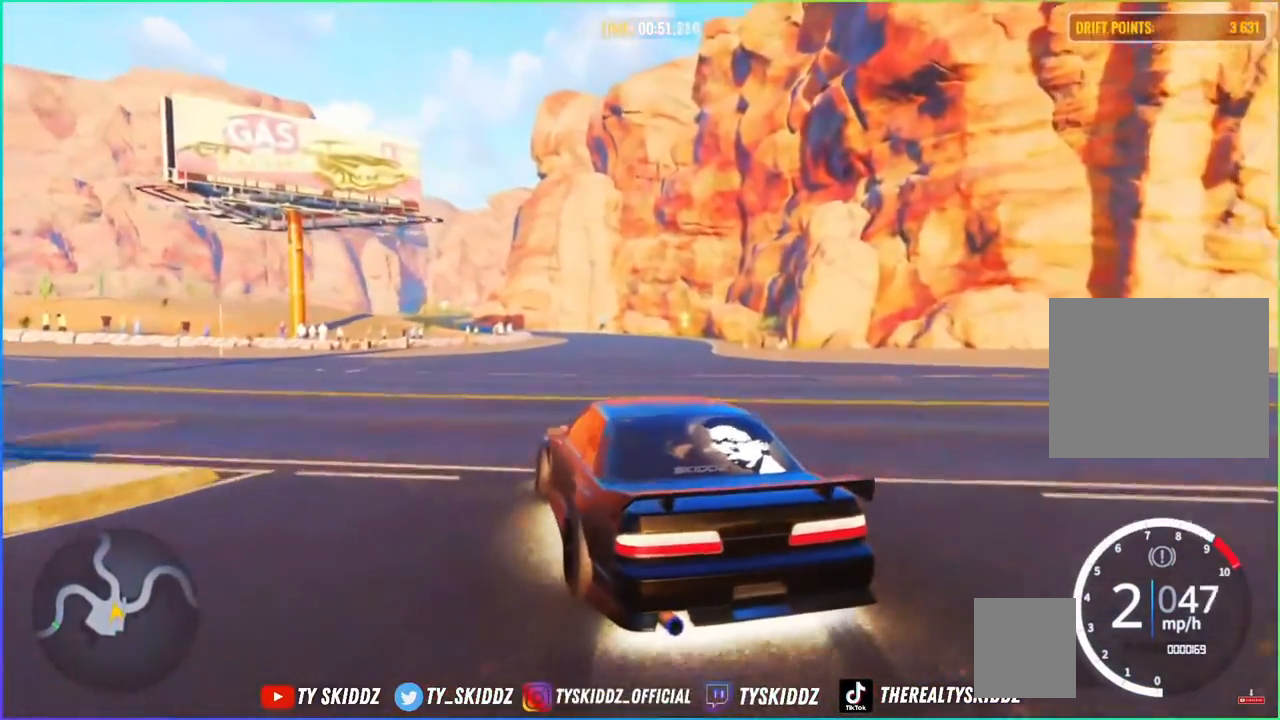
{"dt_ms": 500, "buttons": ["R2"], "left_stick": "up-right", "right_stick": "center", "events": [[233, "R2", "up"], [233, "left_stick", "up-right"], [300, "R2", "down"]]}
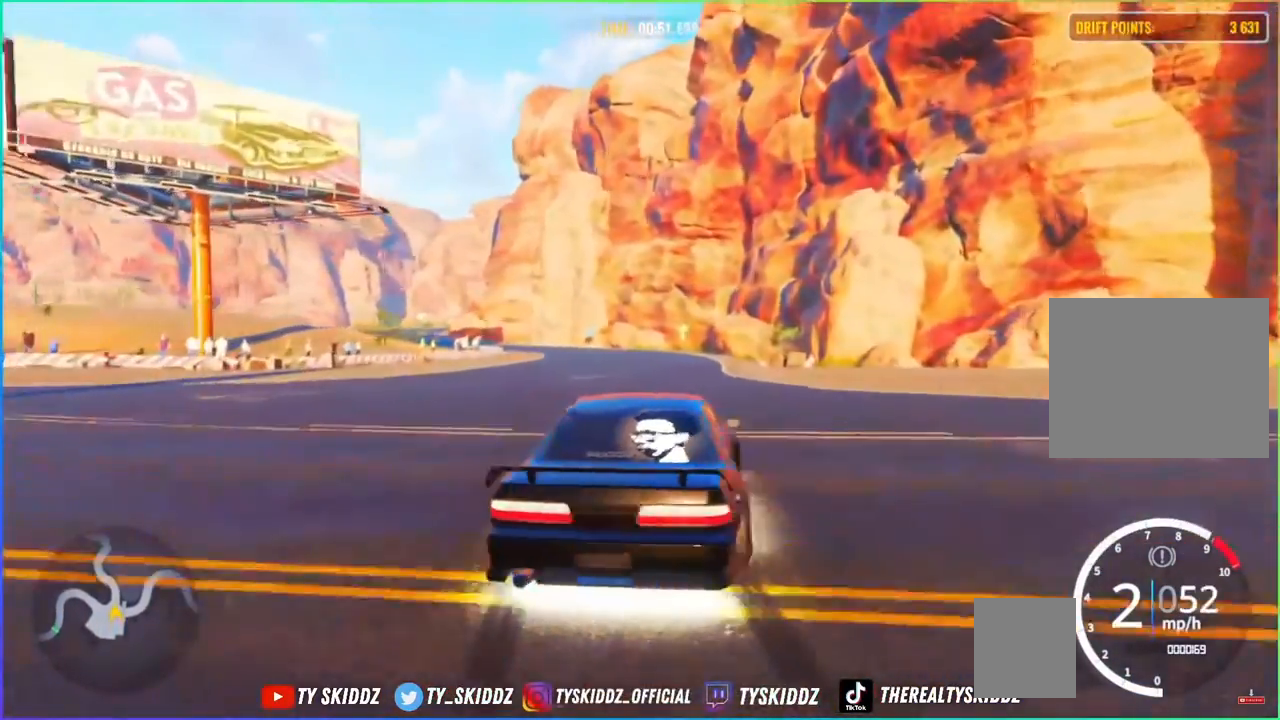
{"dt_ms": 500, "buttons": [], "left_stick": "up-left", "right_stick": "center", "events": [[100, "R2", "up"], [167, "left_stick", "up"], [267, "R2", "down"], [433, "R2", "up"], [500, "left_stick", "up-left"]]}
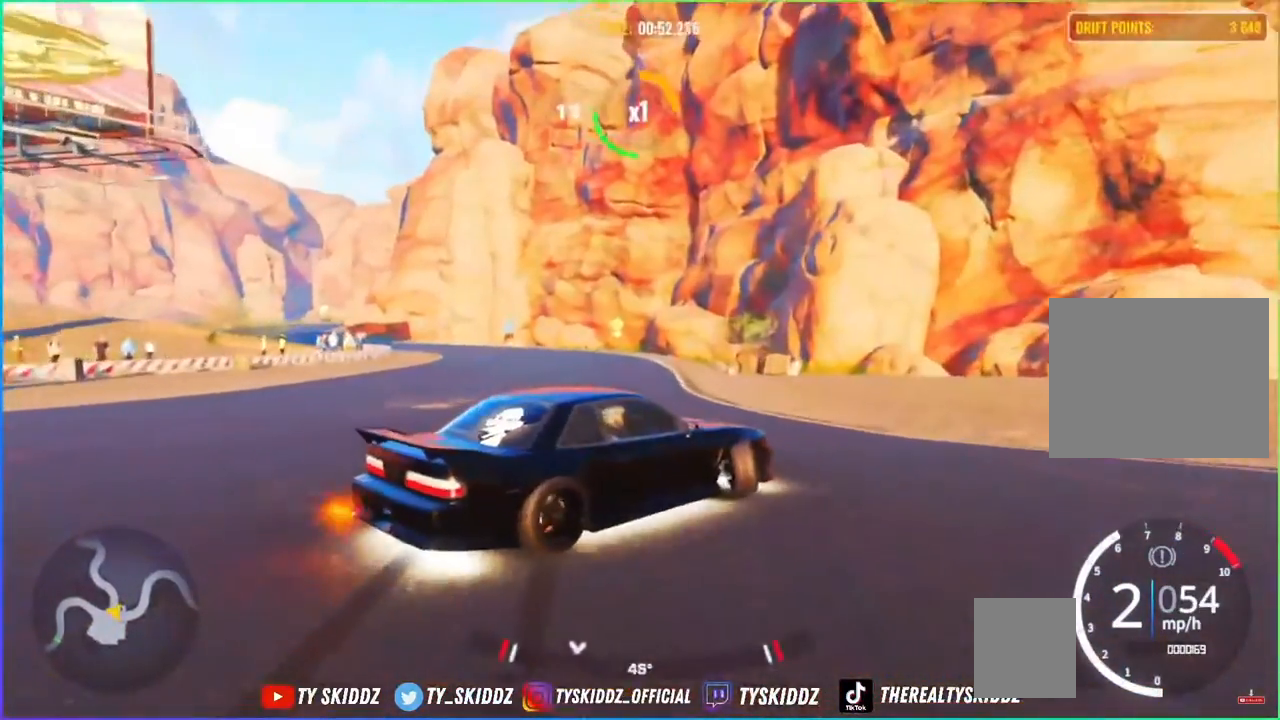
{"dt_ms": 500, "buttons": ["R2"], "left_stick": "up-left", "right_stick": "center", "events": [[133, "R2", "down"], [333, "R2", "up"], [367, "R2", "down"]]}
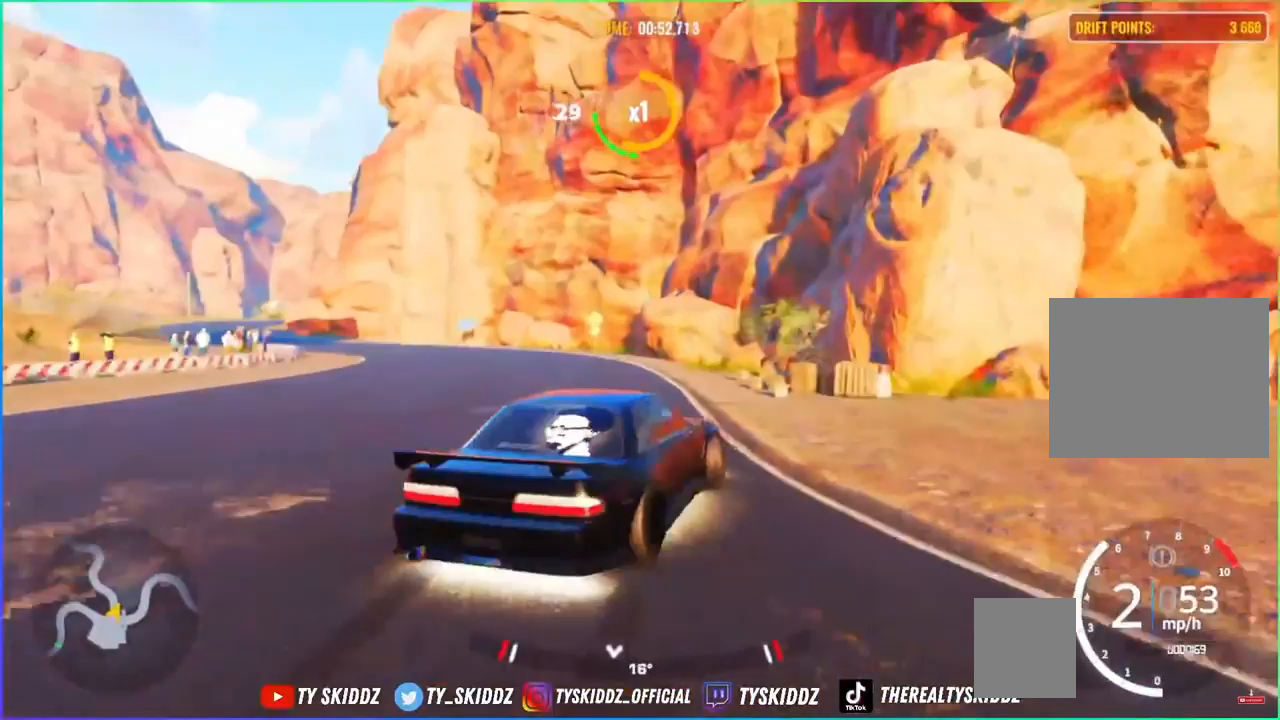
{"dt_ms": 500, "buttons": ["R2"], "left_stick": "up-left", "right_stick": "center", "events": [[83, "left_stick", "left"], [133, "L3", "down"], [183, "R2", "up"], [233, "L3", "up"], [300, "R2", "down"], [383, "left_stick", "up-left"]]}
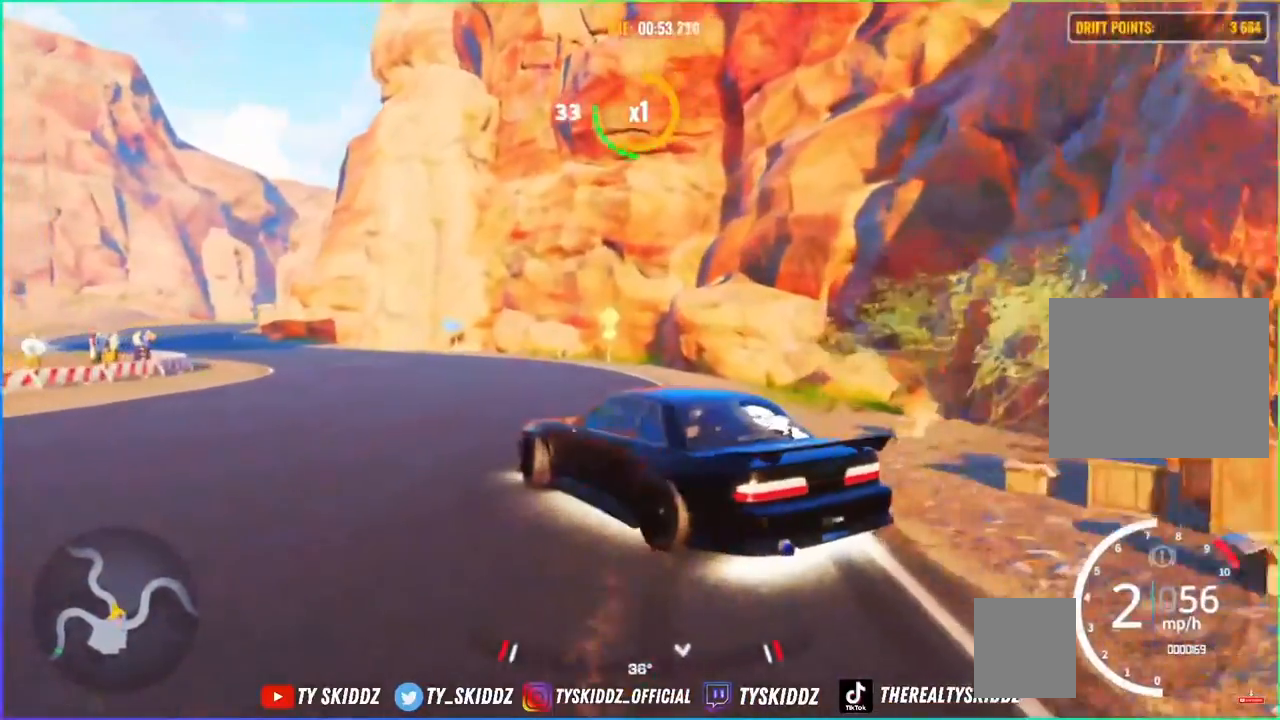
{"dt_ms": 500, "buttons": [], "left_stick": "up-left", "right_stick": "center", "events": [[83, "R2", "up"], [233, "R2", "down"], [283, "L1", "down"], [350, "L1", "up"], [367, "L2", "down"], [500, "L2", "up"], [500, "R2", "up"]]}
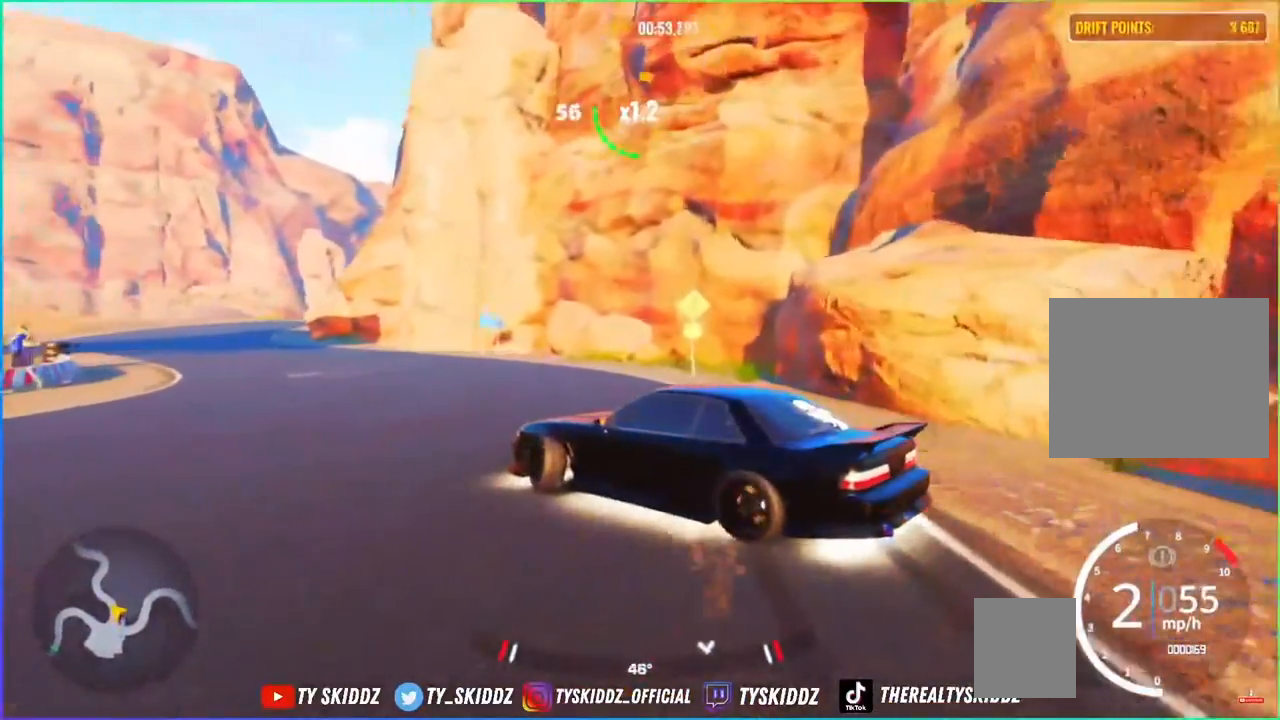
{"dt_ms": 500, "buttons": ["R2"], "left_stick": "up-left", "right_stick": "center", "events": [[133, "R2", "down"], [333, "L2", "down"], [467, "L2", "up"]]}
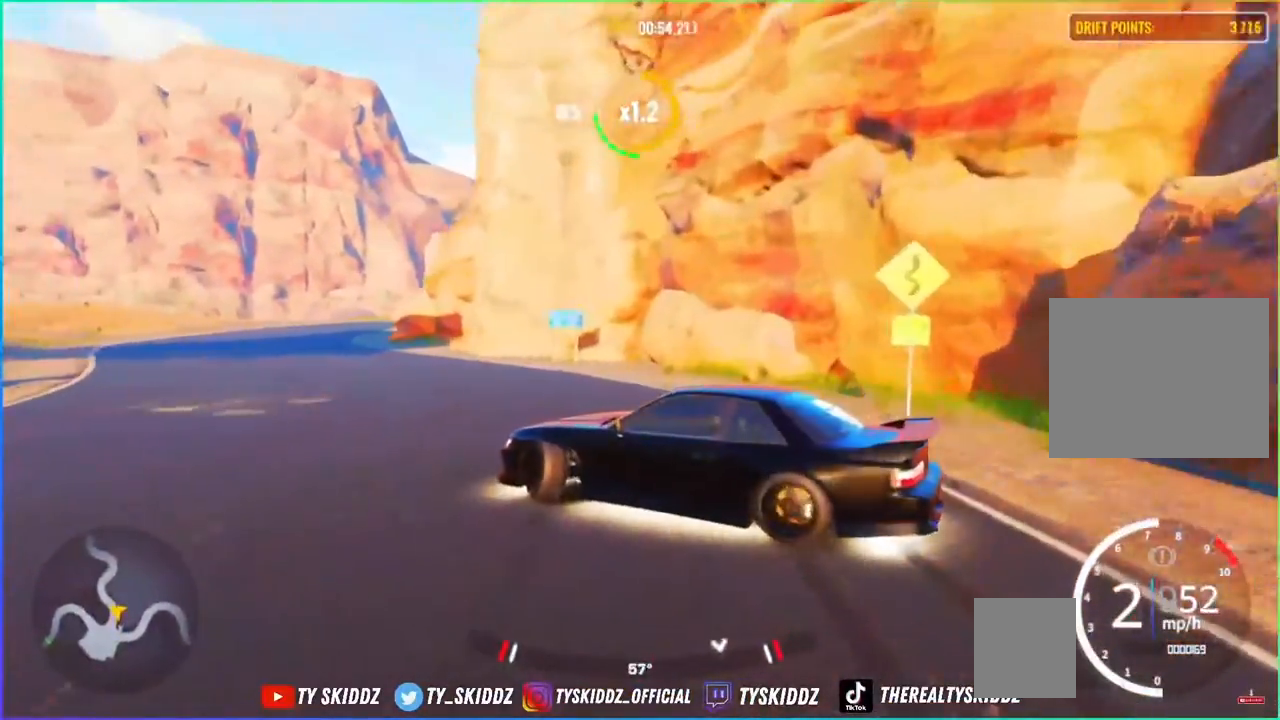
{"dt_ms": 500, "buttons": [], "left_stick": "up-left", "right_stick": "center", "events": [[133, "R2", "up"]]}
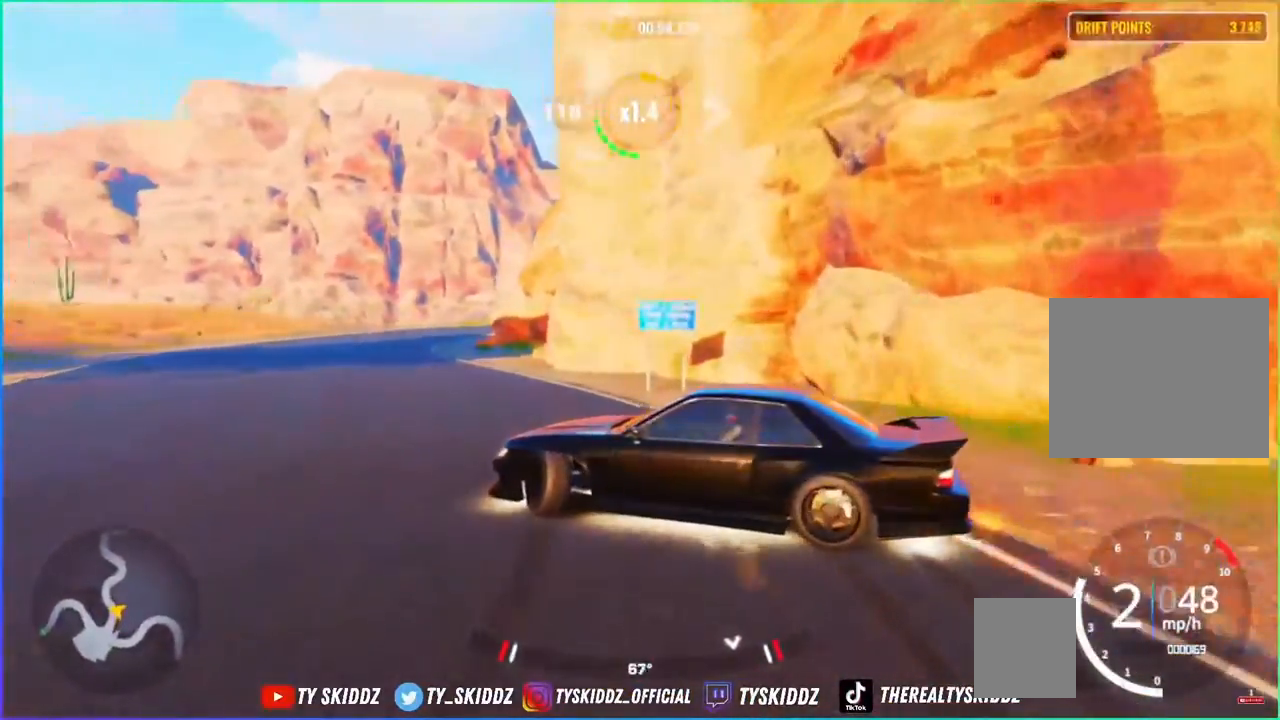
{"dt_ms": 500, "buttons": [], "left_stick": "left", "right_stick": "center", "events": [[33, "left_stick", "left"]]}
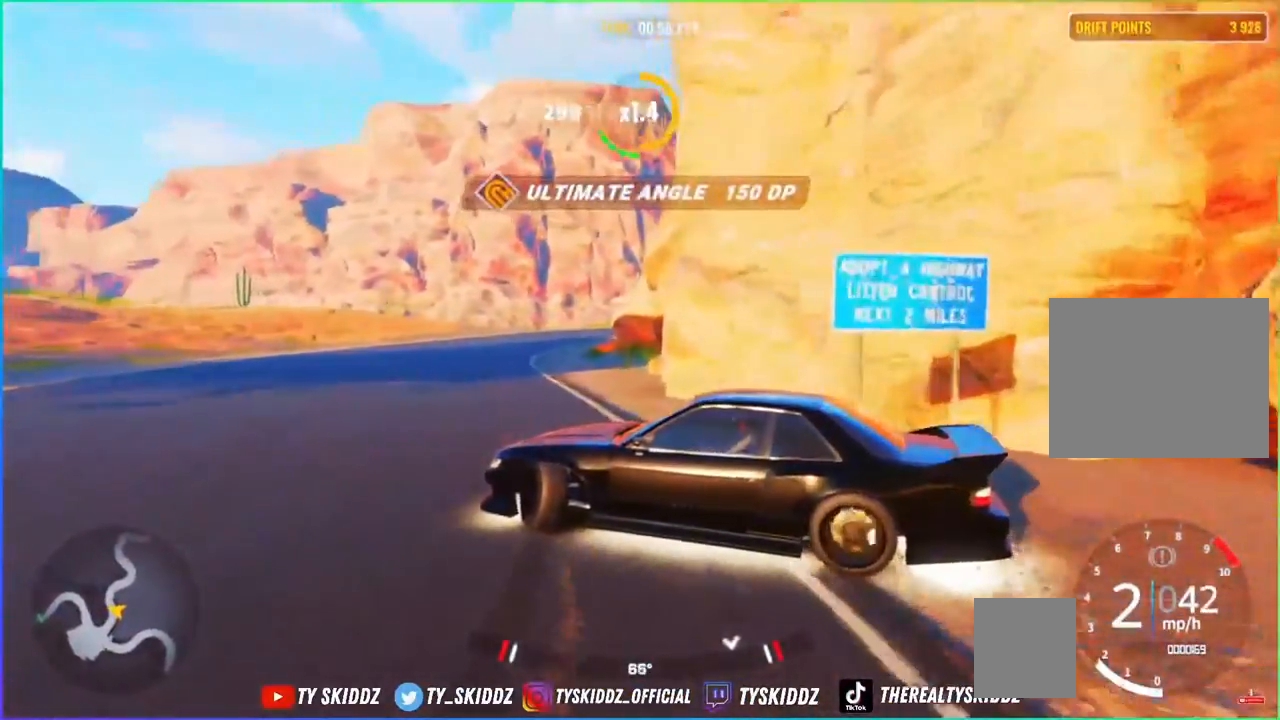
{"dt_ms": 500, "buttons": ["R2"], "left_stick": "up-left", "right_stick": "center", "events": [[33, "R2", "down"], [300, "R2", "up"], [433, "left_stick", "up-left"], [483, "R2", "down"]]}
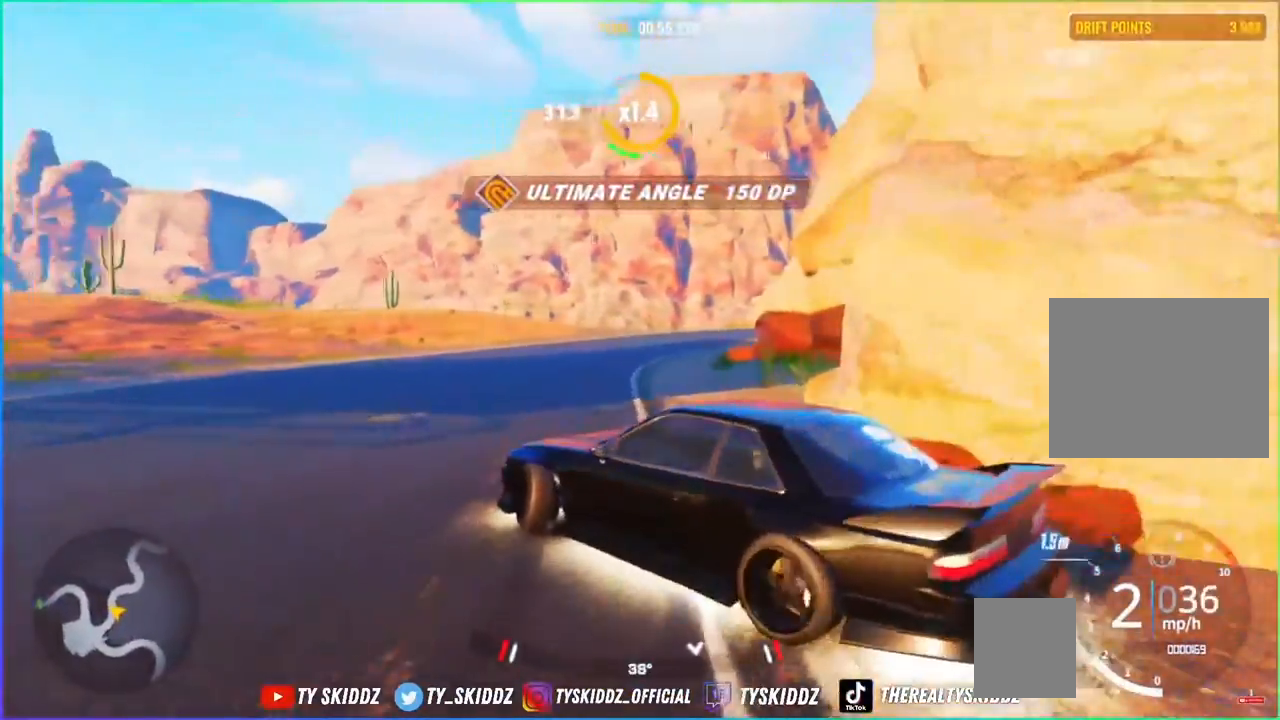
{"dt_ms": 1000, "buttons": ["R2"], "left_stick": "up", "right_stick": "center"}
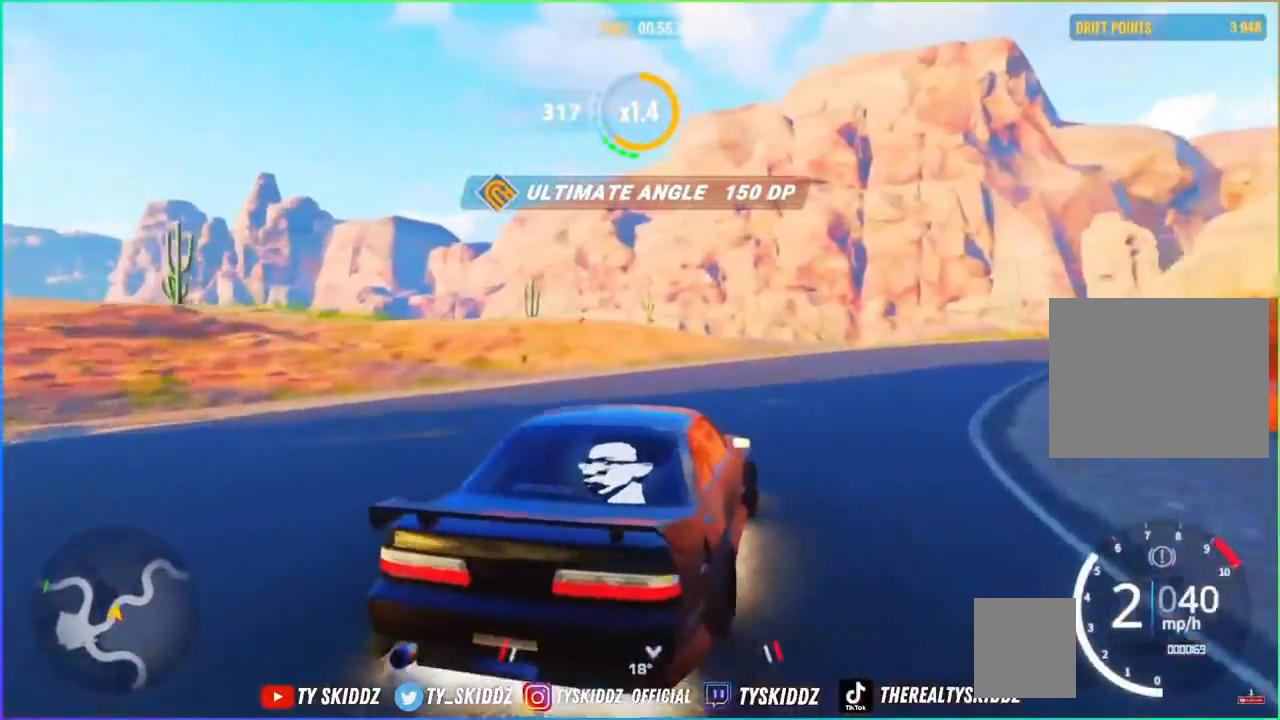
{"dt_ms": 500, "buttons": [], "left_stick": "right", "right_stick": "center", "events": [[133, "left_stick", "up-right"], [250, "R2", "up"], [283, "left_stick", "right"]]}